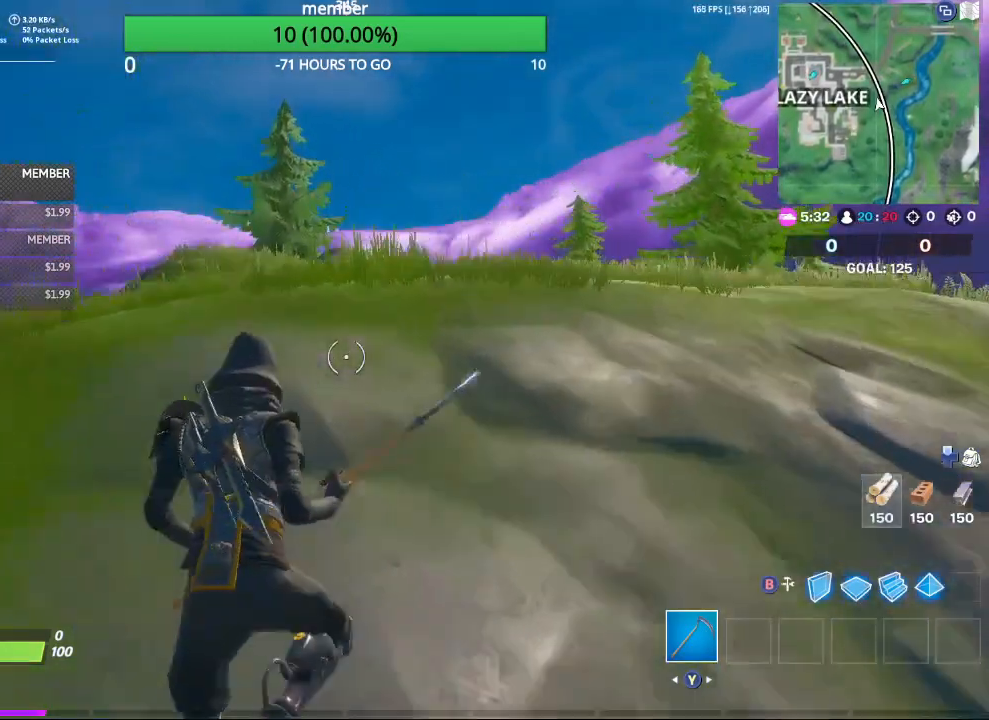
Gameplay with a controller (Xbox layout); each line is a JSON object with the inputs held at the frame after it. "events" lists button and stick changes between this image and that frame as [ms after this image, input, new state], when the widget could be followed in between.
{"buttons": [], "left_stick": "up", "right_stick": "center", "events": [[133, "right_stick", "down"], [400, "right_stick", "center"]]}
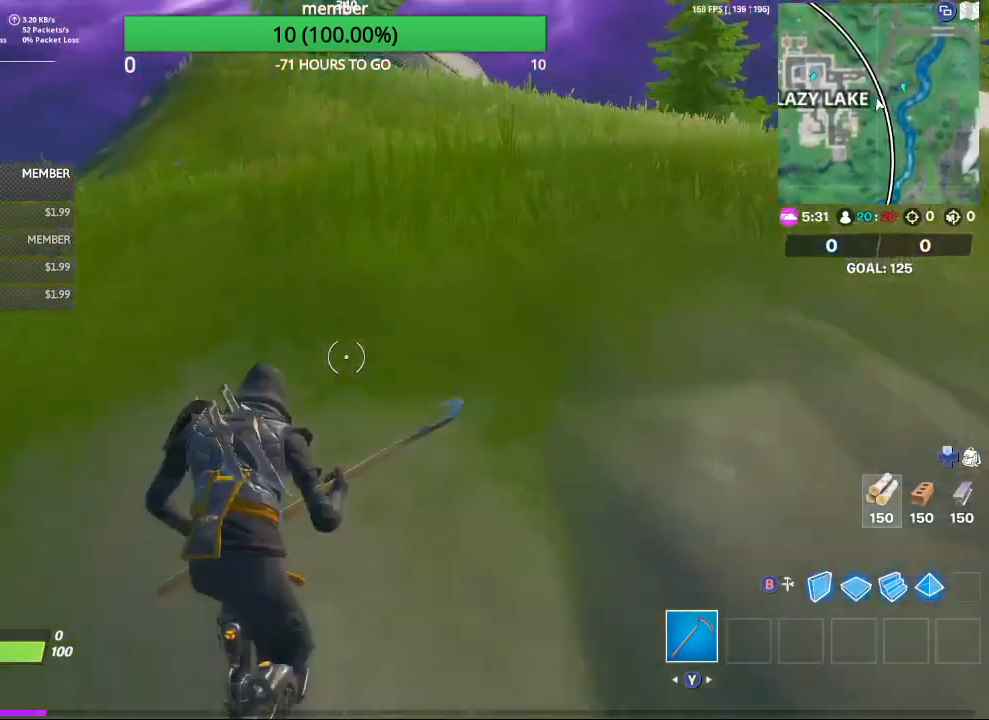
{"buttons": [], "left_stick": "center", "right_stick": "center", "events": [[233, "A", "down"], [300, "A", "up"], [400, "left_stick", "center"]]}
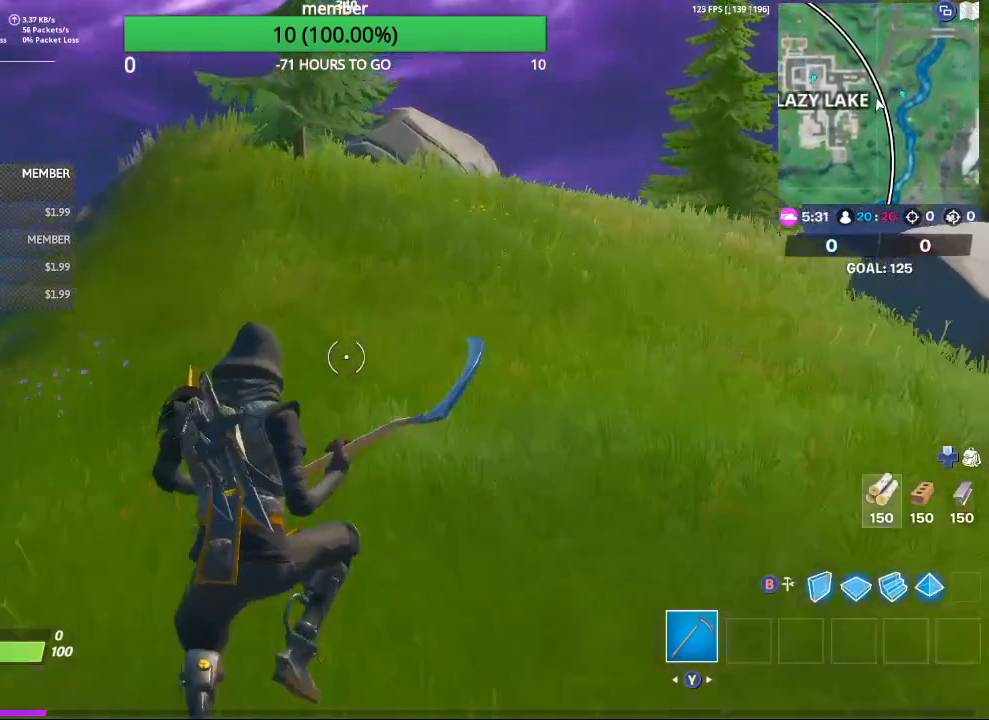
{"buttons": [], "left_stick": "center", "right_stick": "center", "events": [[100, "SELECT", "down"], [267, "SELECT", "up"]]}
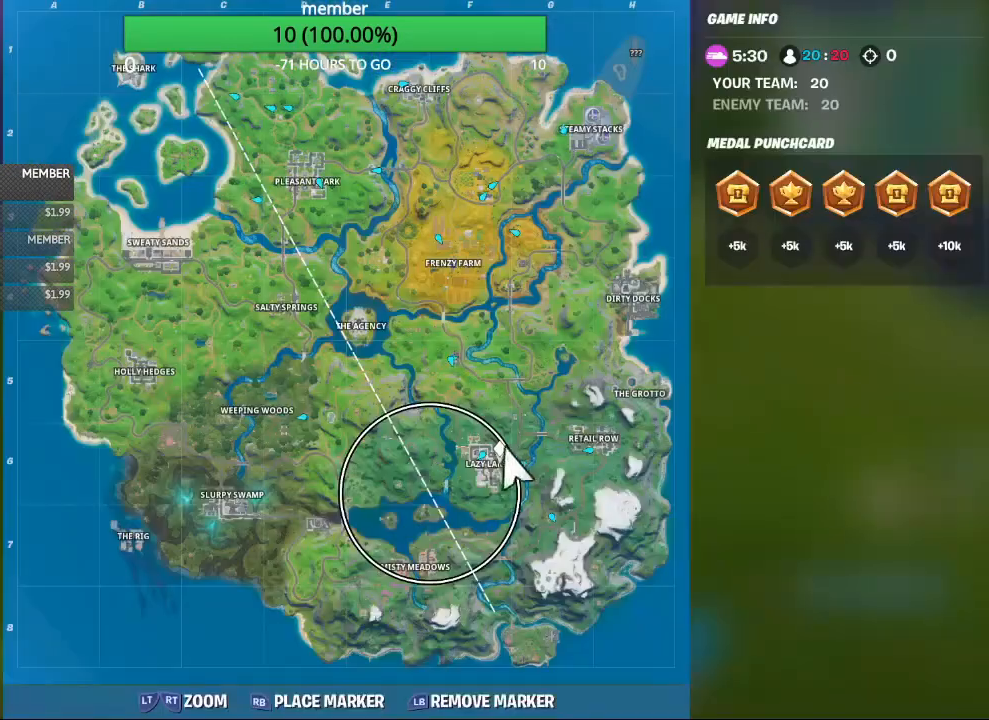
{"buttons": [], "left_stick": "center", "right_stick": "center", "events": [[167, "right_stick", "down-left"], [400, "right_stick", "center"]]}
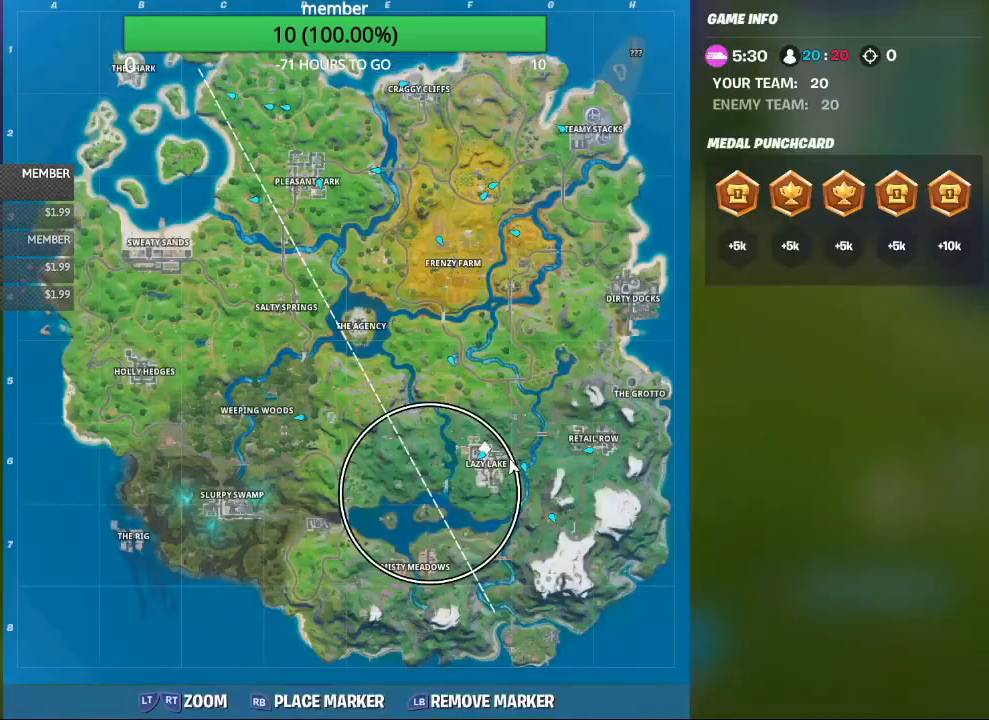
{"buttons": [], "left_stick": "center", "right_stick": "up", "events": [[33, "right_stick", "up-left"], [500, "right_stick", "up"]]}
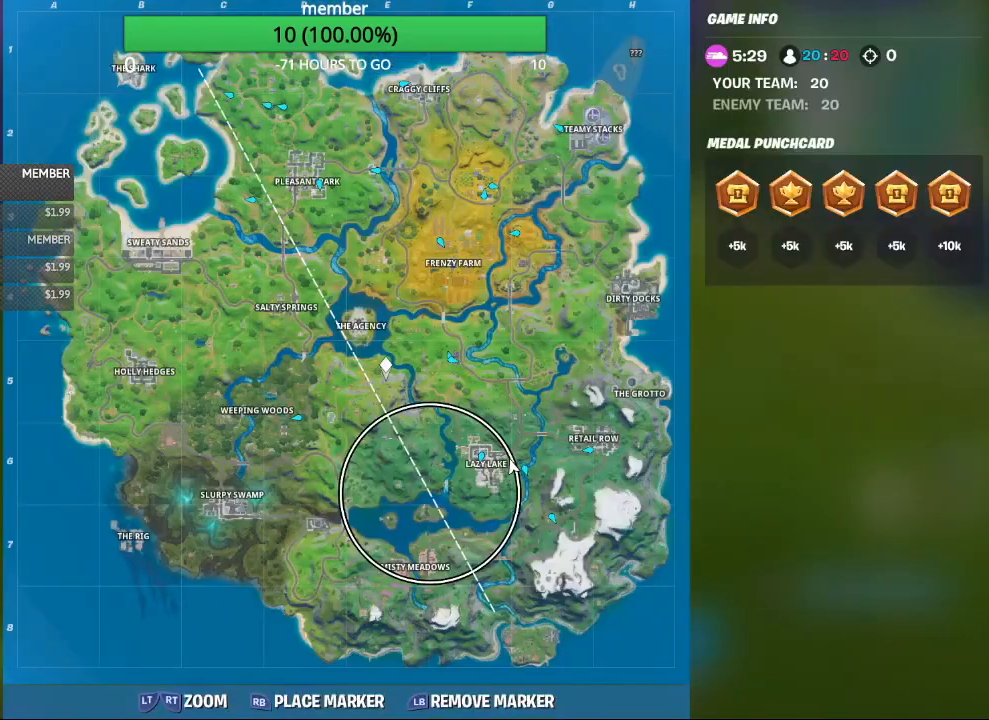
{"buttons": [], "left_stick": "center", "right_stick": "down", "events": [[33, "right_stick", "up-right"], [233, "right_stick", "center"], [333, "right_stick", "down-right"], [400, "right_stick", "down"]]}
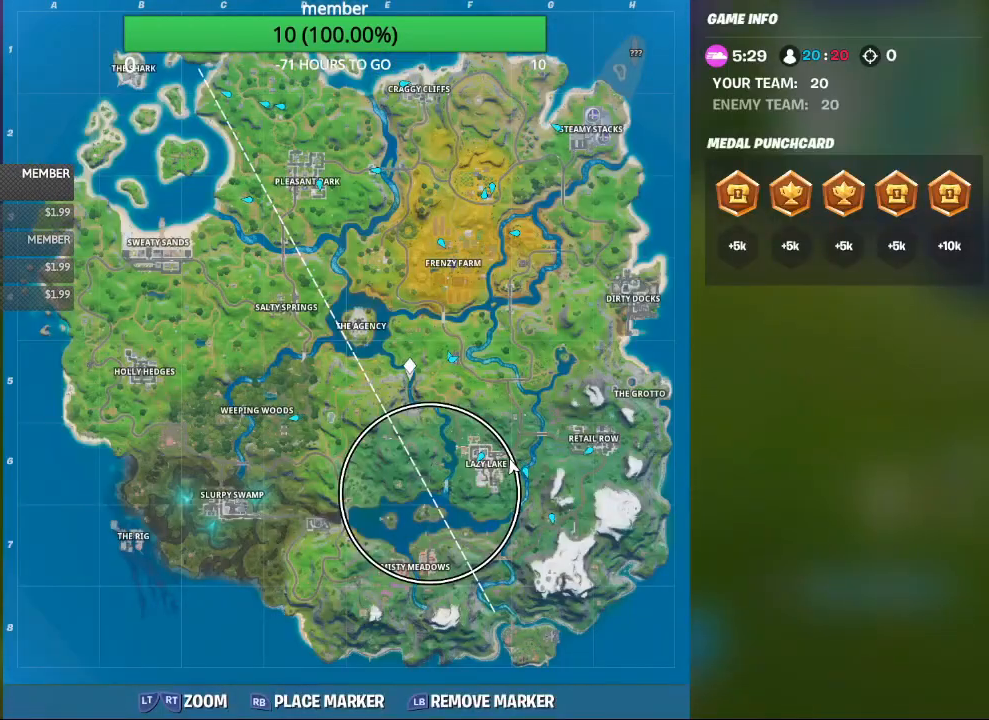
{"buttons": [], "left_stick": "center", "right_stick": "center", "events": [[200, "right_stick", "center"], [333, "right_stick", "down-right"], [467, "right_stick", "center"]]}
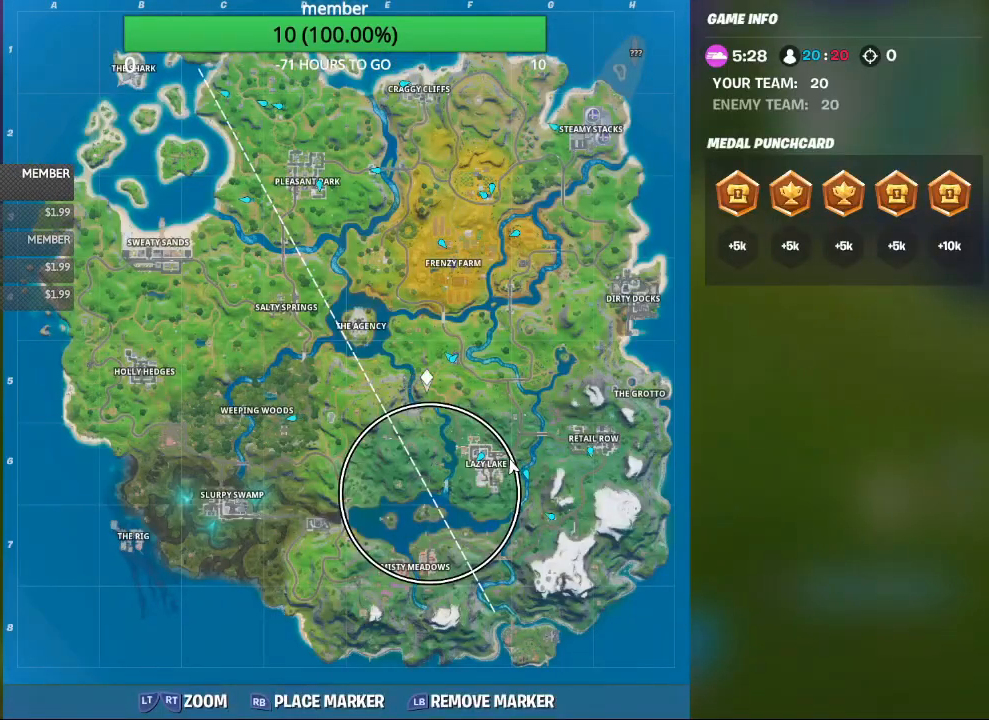
{"buttons": [], "left_stick": "center", "right_stick": "right", "events": [[167, "right_stick", "down"], [300, "right_stick", "center"], [500, "right_stick", "right"]]}
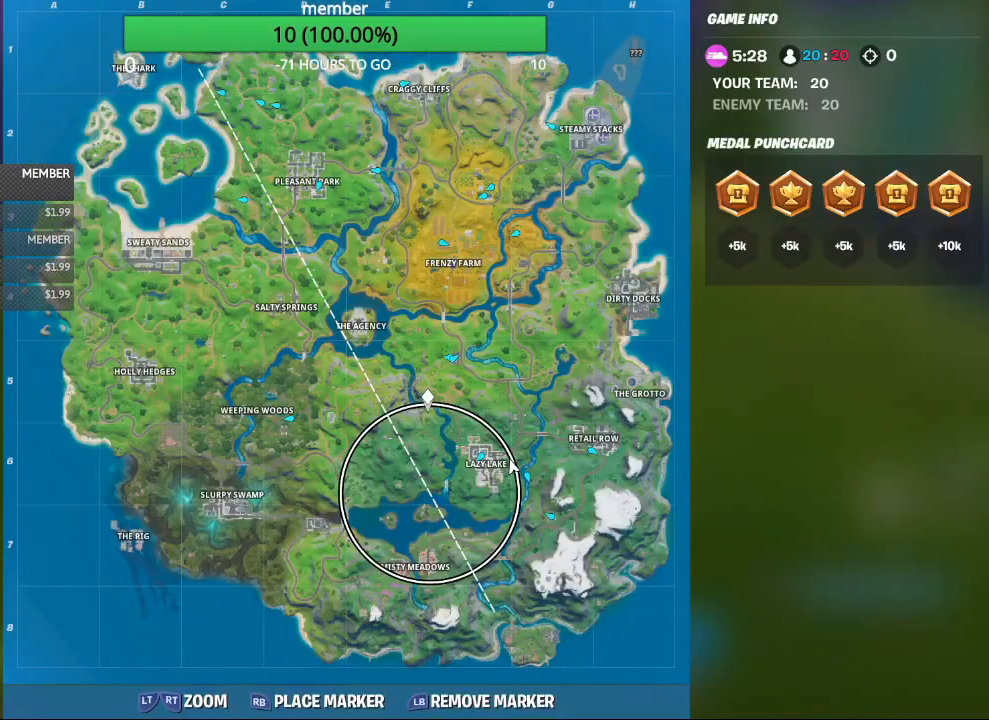
{"buttons": [], "left_stick": "center", "right_stick": "up-left", "events": [[67, "R1", "down"], [67, "right_stick", "center"], [167, "R1", "up"], [333, "right_stick", "up-left"], [400, "R1", "down"], [500, "R1", "up"]]}
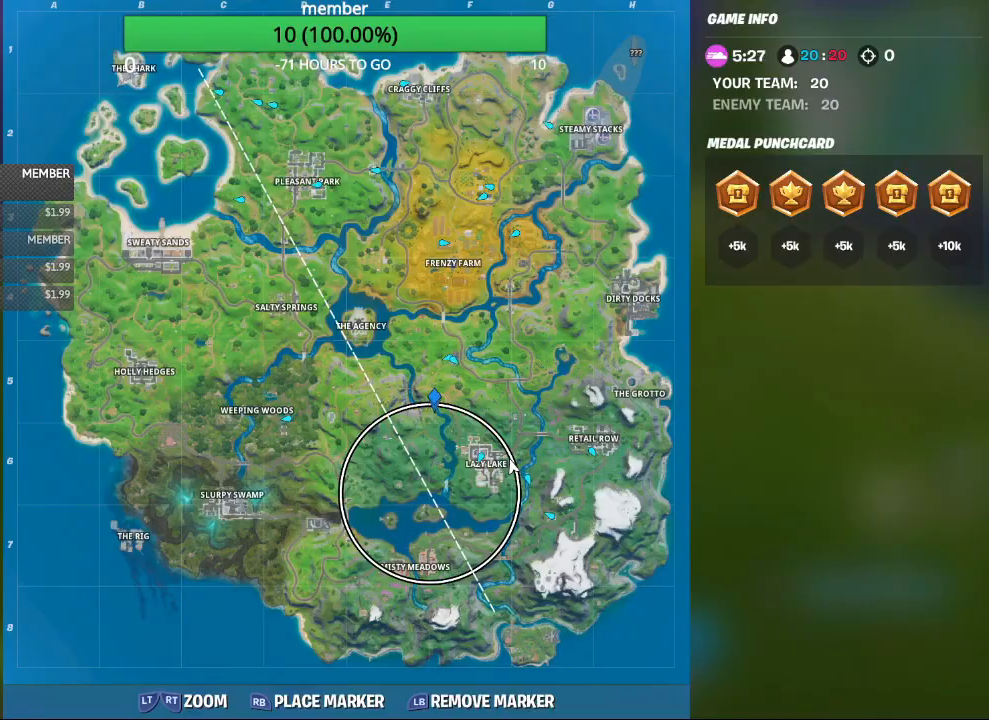
{"buttons": [], "left_stick": "center", "right_stick": "up-left", "events": [[100, "R1", "down"], [200, "R1", "up"], [233, "R1", "down"], [333, "R1", "up"], [400, "R1", "down"], [500, "R1", "up"]]}
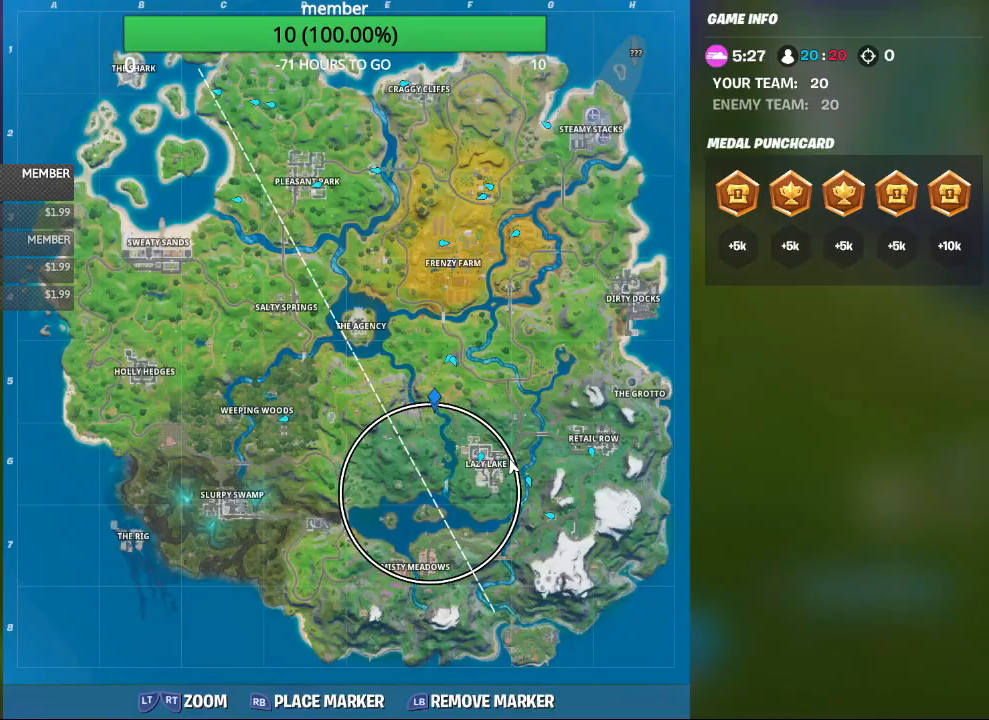
{"buttons": [], "left_stick": "up", "right_stick": "center", "events": [[33, "SELECT", "down"], [33, "right_stick", "left"], [167, "SELECT", "up"], [267, "right_stick", "center"], [333, "left_stick", "up"]]}
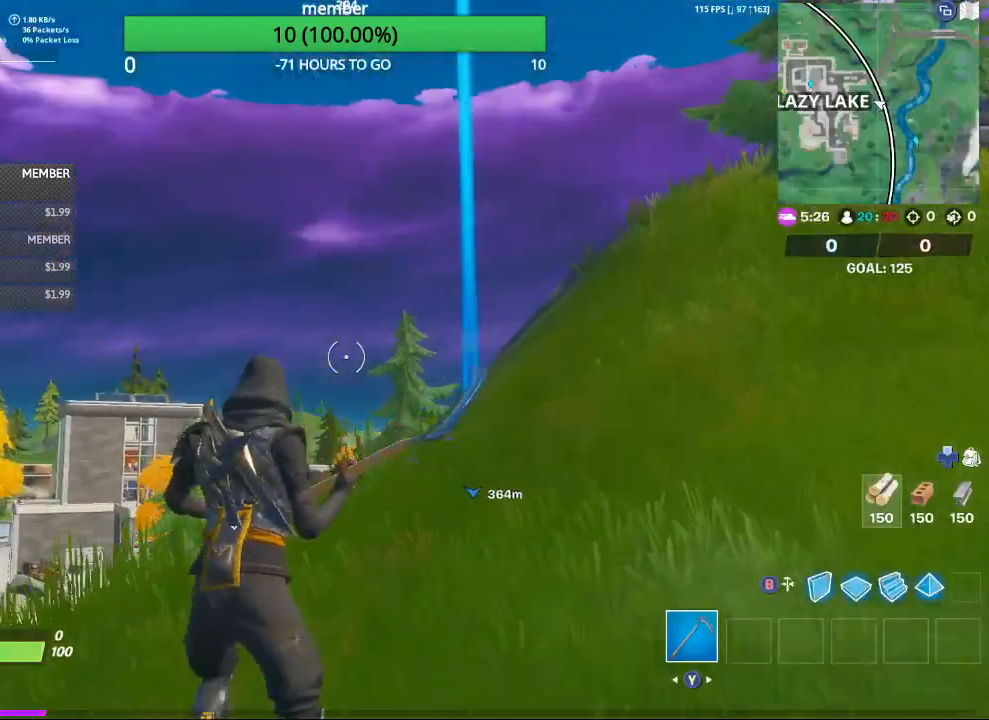
{"buttons": [], "left_stick": "up-right", "right_stick": "center", "events": [[33, "L3", "down"], [33, "right_stick", "down-right"], [133, "left_stick", "up-right"], [133, "right_stick", "center"], [167, "L3", "up"]]}
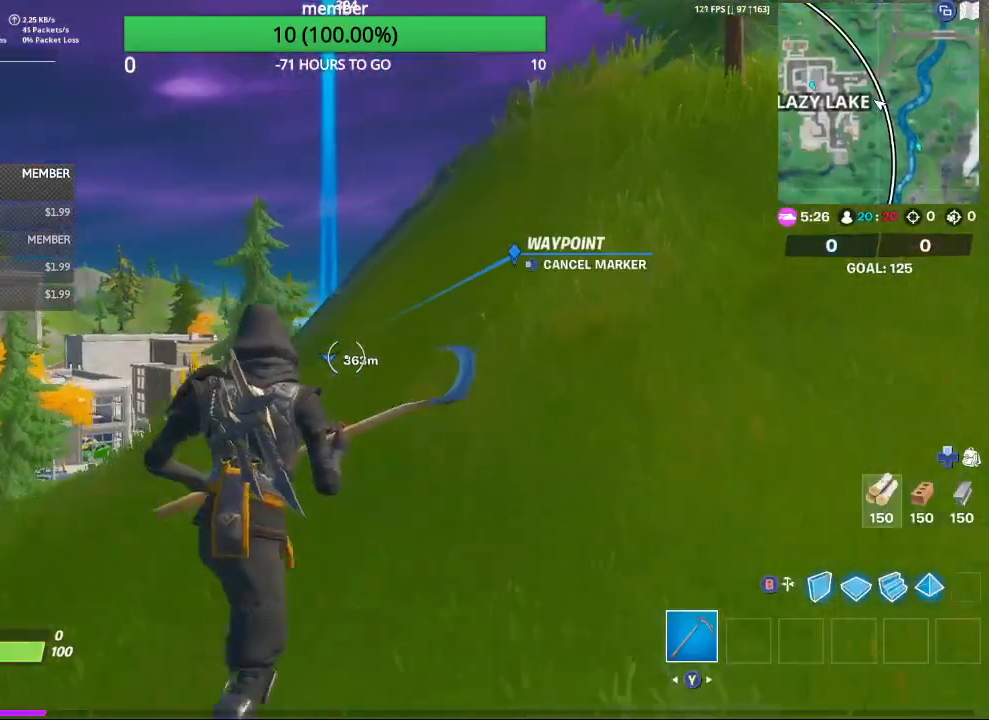
{"buttons": [], "left_stick": "up-right", "right_stick": "center", "events": [[67, "A", "down"], [167, "A", "up"], [333, "right_stick", "right"], [433, "right_stick", "center"]]}
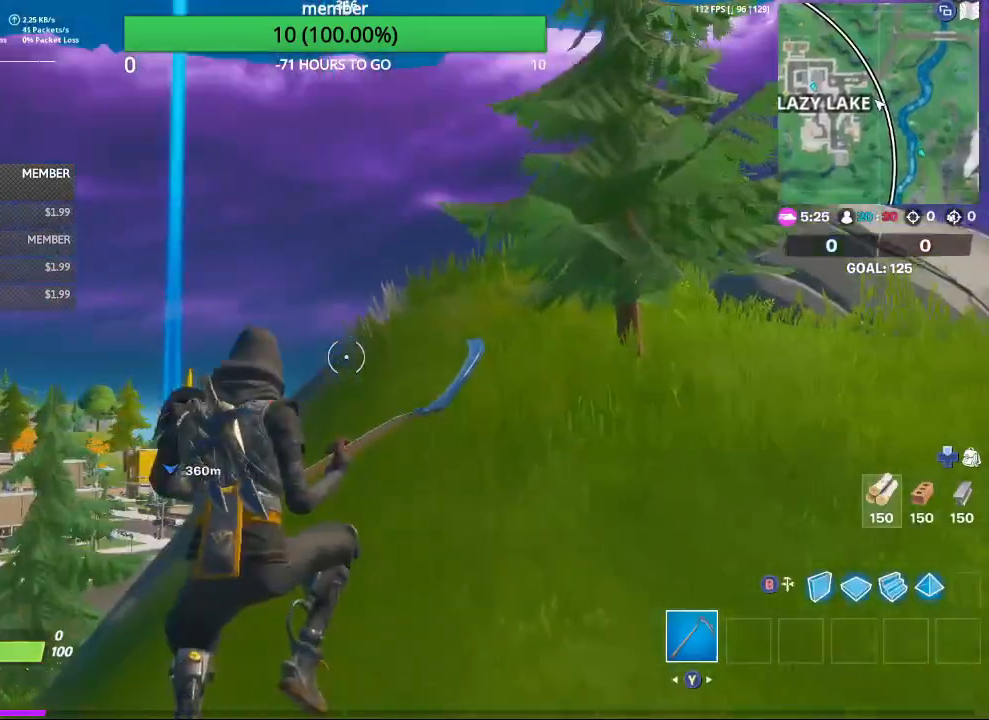
{"buttons": [], "left_stick": "up-right", "right_stick": "center", "events": [[167, "right_stick", "up-right"], [267, "right_stick", "center"]]}
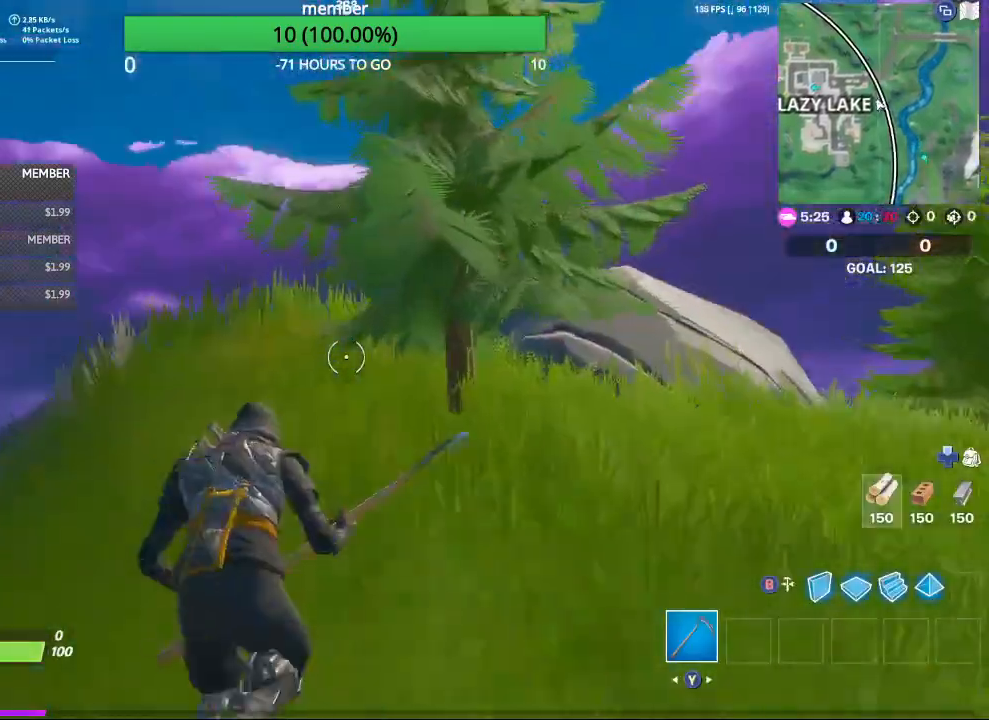
{"buttons": ["R2"], "left_stick": "up", "right_stick": "center", "events": [[33, "left_stick", "up"], [133, "right_stick", "up-right"], [167, "R2", "down"], [300, "right_stick", "center"]]}
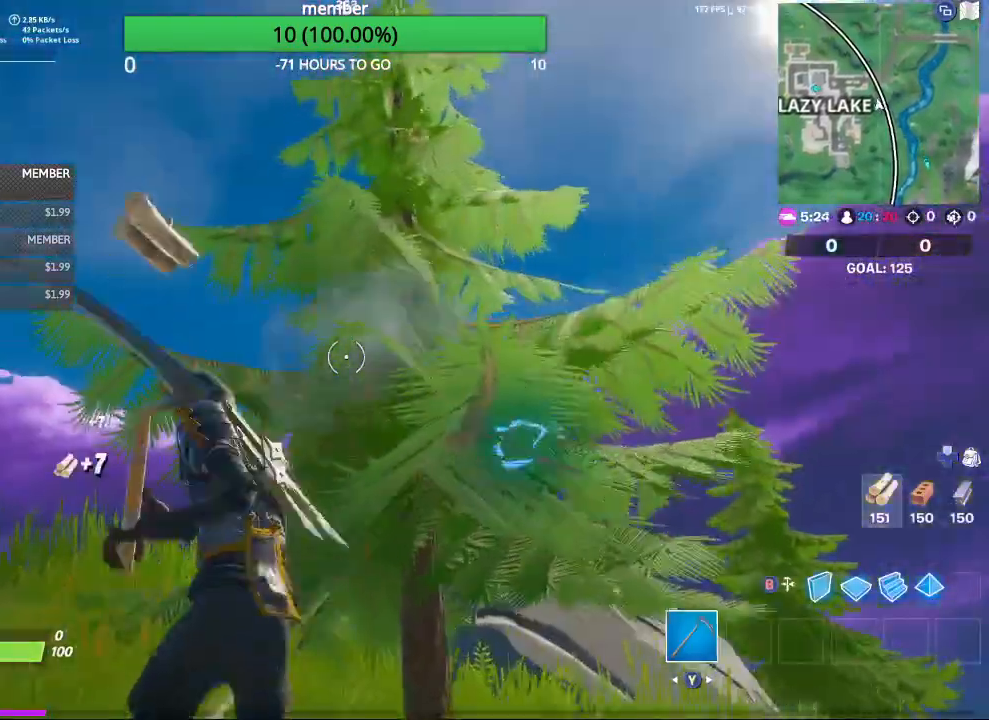
{"buttons": [], "left_stick": "up", "right_stick": "center", "events": [[67, "right_stick", "down"], [200, "R2", "up"], [233, "right_stick", "left"], [400, "B", "down"], [467, "B", "up"], [467, "right_stick", "center"]]}
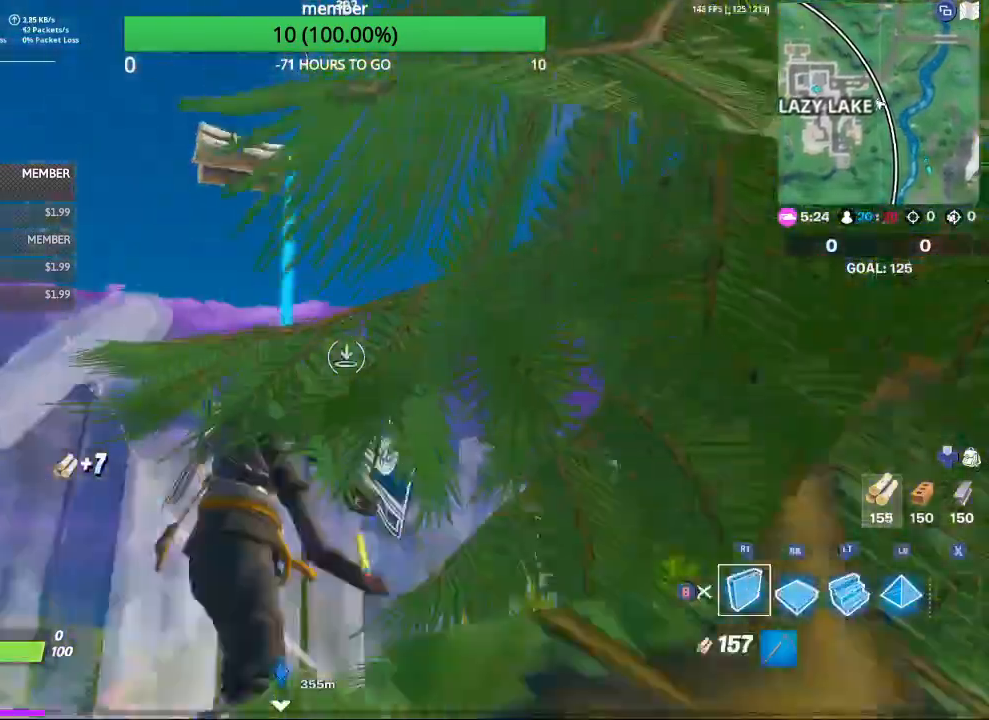
{"buttons": ["L2"], "left_stick": "up", "right_stick": "center", "events": [[67, "right_stick", "down"], [233, "right_stick", "center"], [400, "L2", "down"]]}
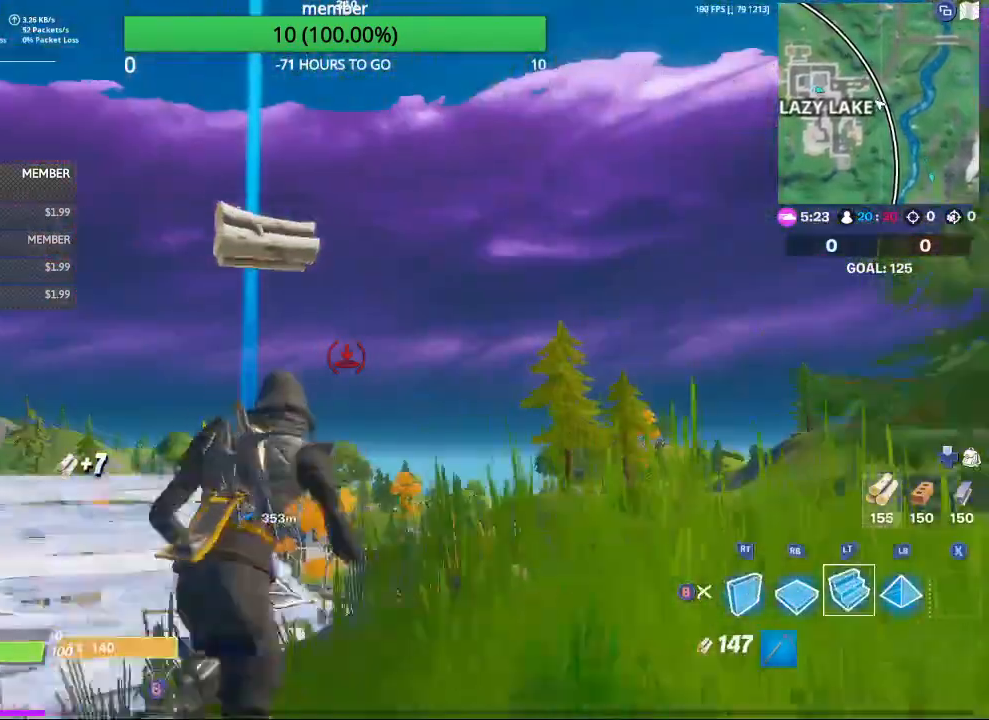
{"buttons": [], "left_stick": "up", "right_stick": "center", "events": [[100, "L2", "up"], [333, "right_stick", "down-left"], [433, "right_stick", "center"]]}
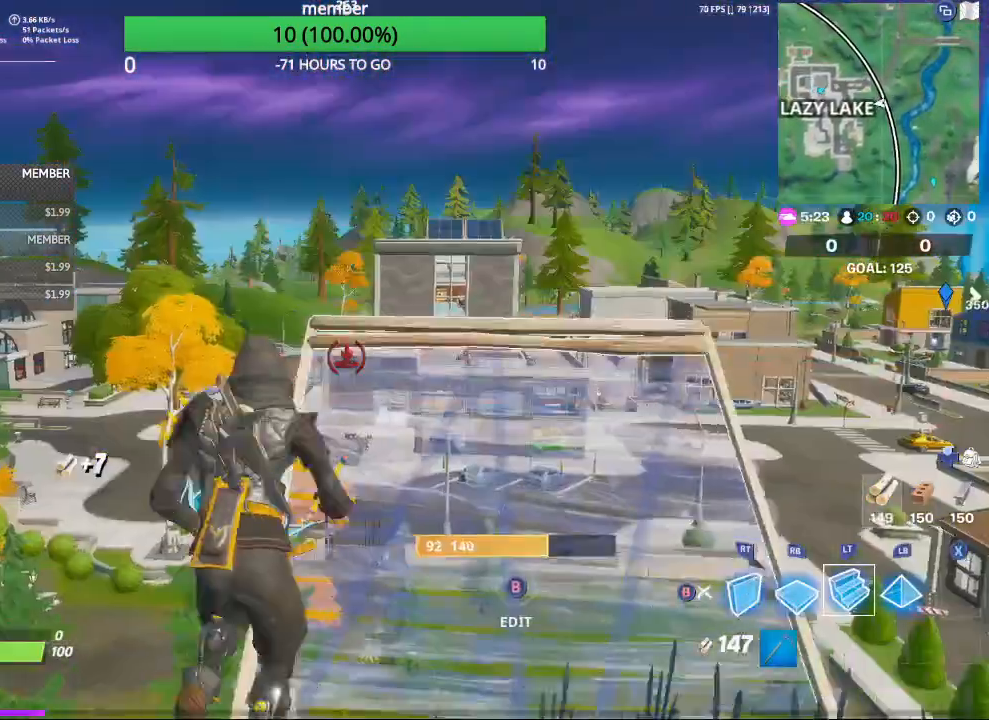
{"buttons": ["L2"], "left_stick": "up", "right_stick": "center", "events": [[100, "A", "down"], [200, "A", "up"], [367, "right_stick", "up-right"], [433, "right_stick", "center"], [500, "L2", "down"]]}
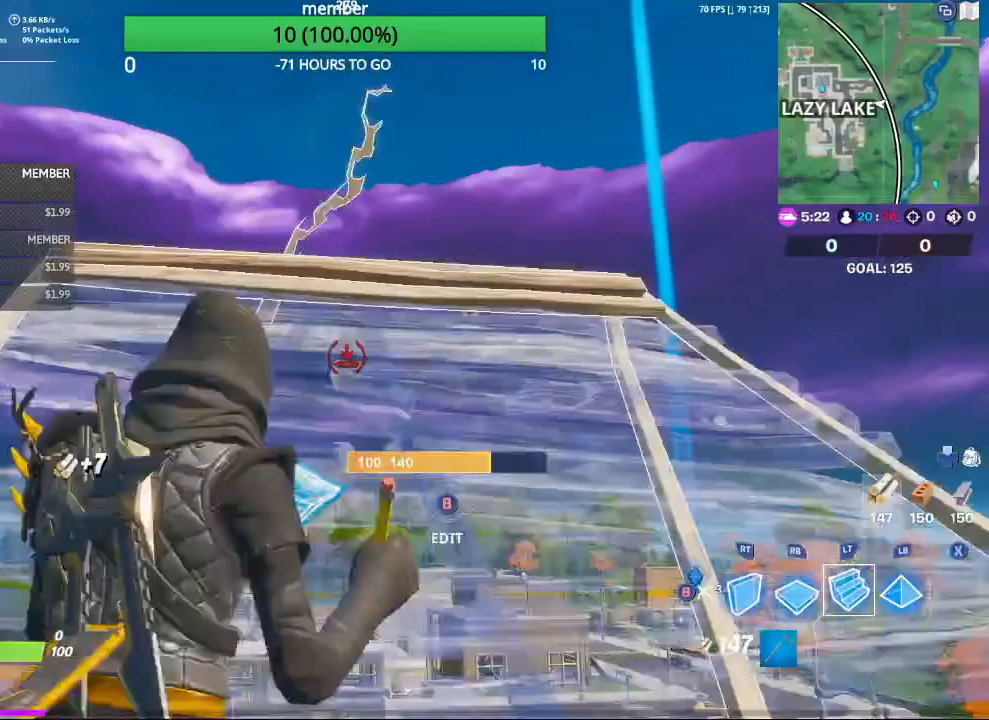
{"buttons": ["L2"], "left_stick": "up", "right_stick": "up", "events": [[500, "right_stick", "up"]]}
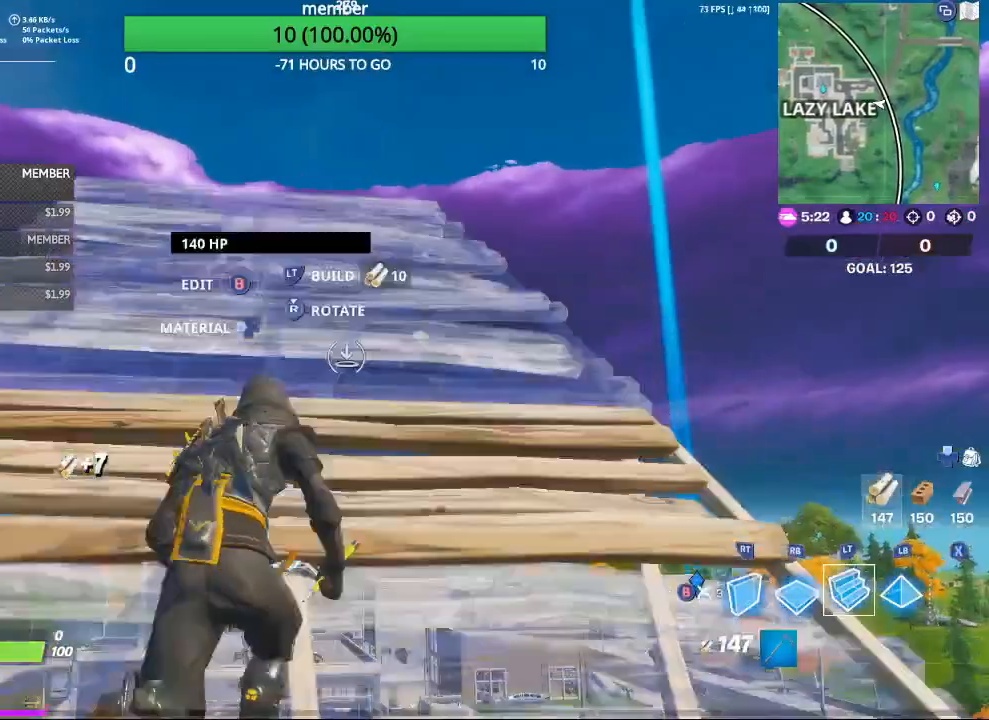
{"buttons": ["L2"], "left_stick": "up", "right_stick": "center", "events": [[233, "right_stick", "up-right"], [400, "right_stick", "center"]]}
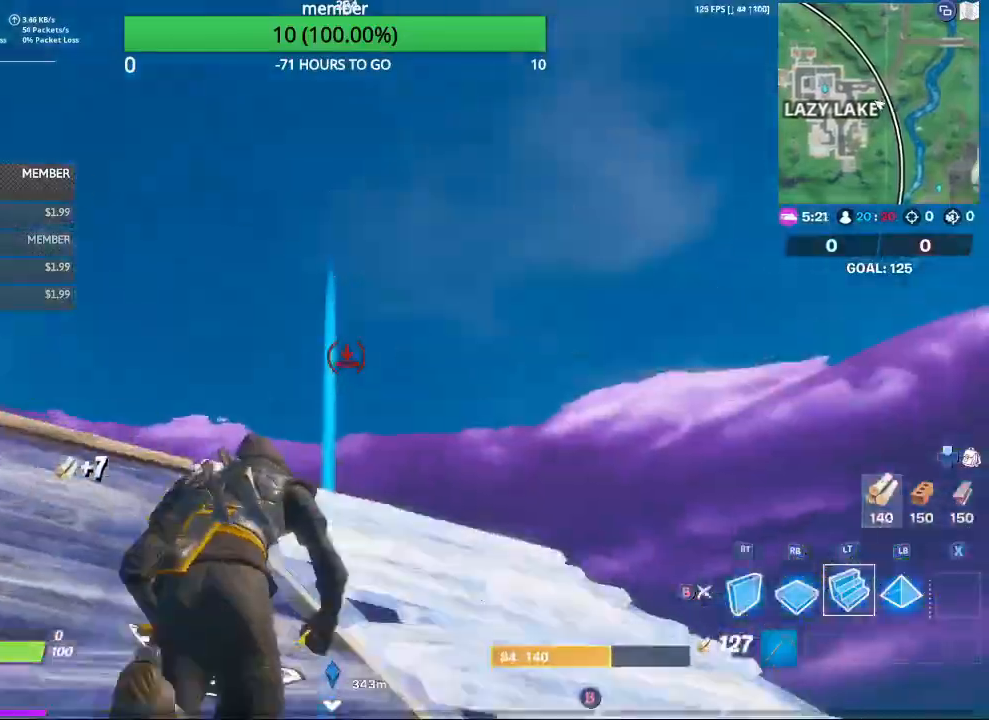
{"buttons": ["L2"], "left_stick": "up", "right_stick": "center", "events": [[100, "right_stick", "left"], [200, "right_stick", "center"]]}
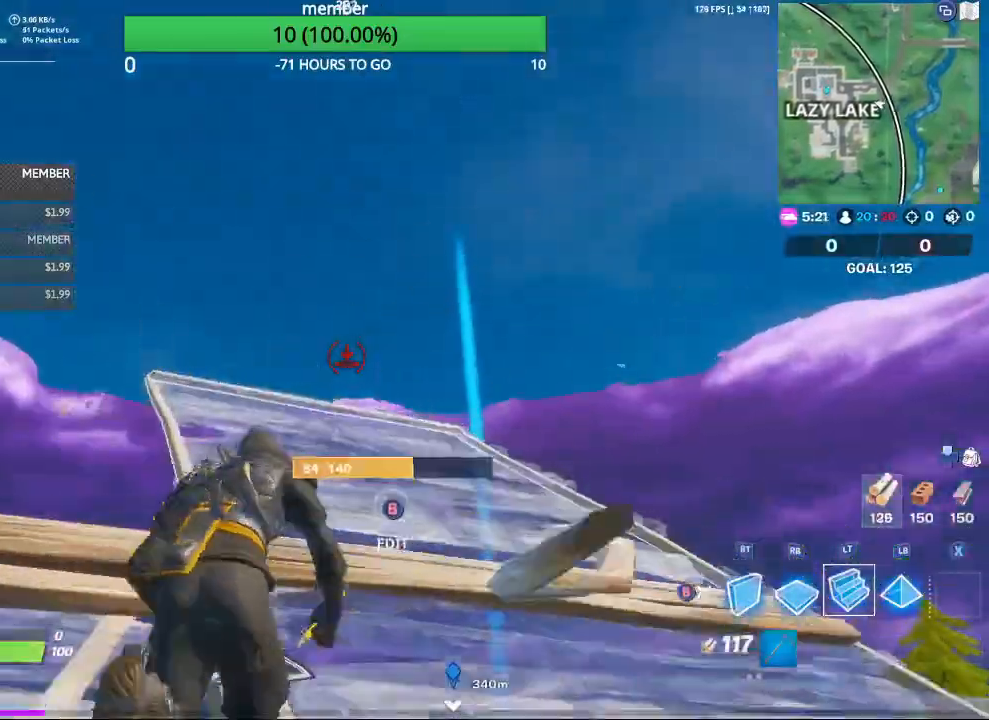
{"buttons": ["L2"], "left_stick": "up", "right_stick": "right", "events": [[500, "right_stick", "right"]]}
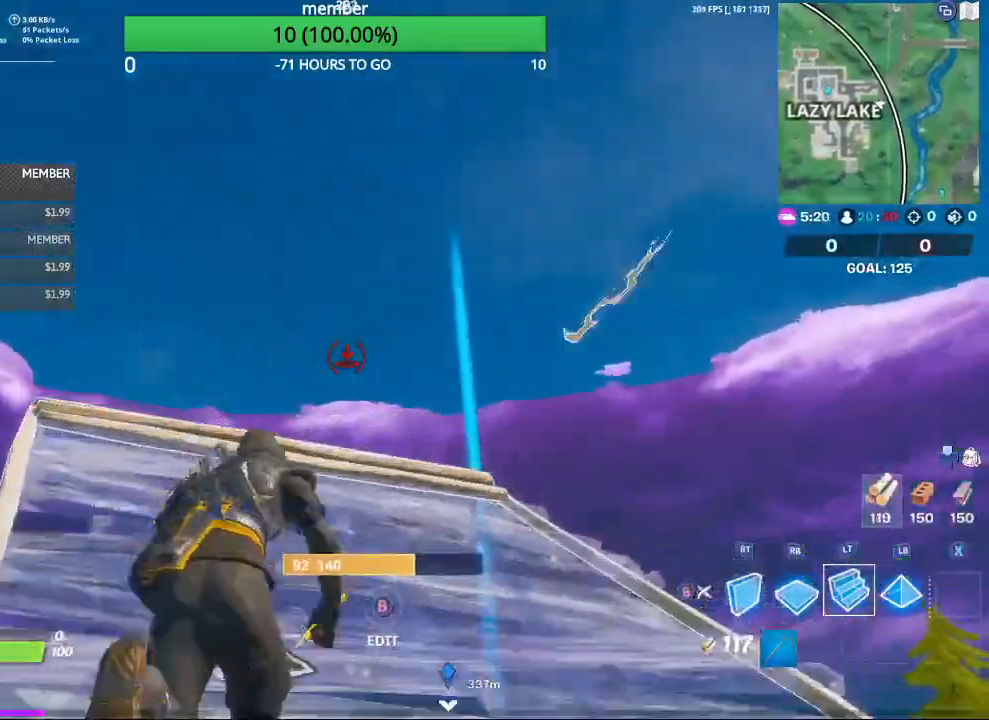
{"buttons": ["L2"], "left_stick": "up", "right_stick": "center", "events": [[100, "right_stick", "center"]]}
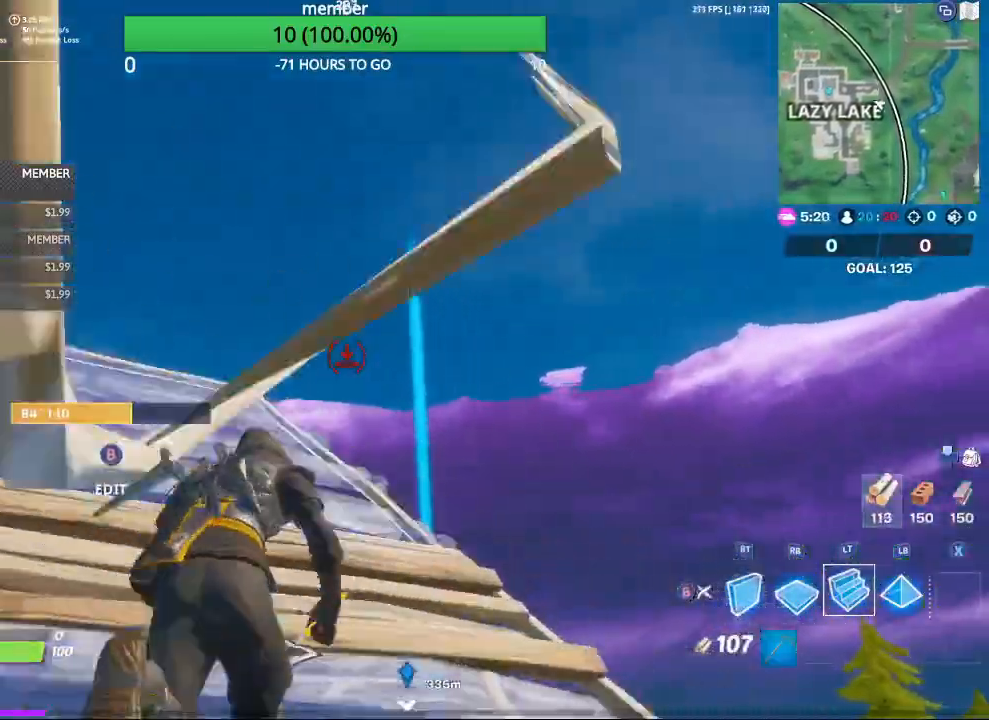
{"buttons": ["L2"], "left_stick": "up", "right_stick": "center", "events": []}
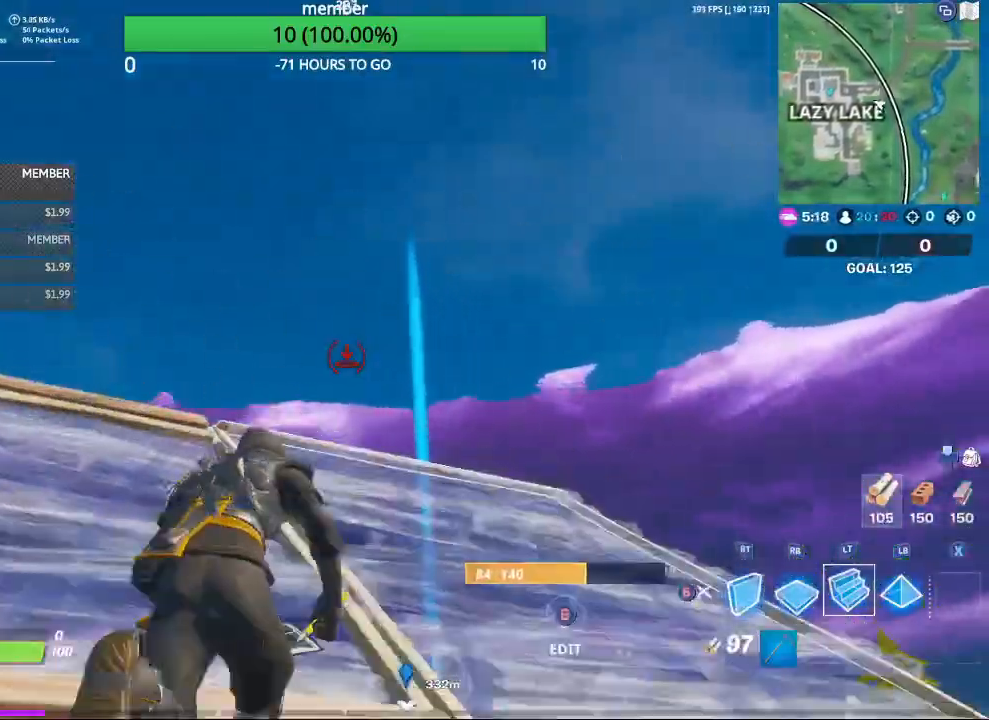
{"buttons": ["L2"], "left_stick": "up", "right_stick": "center", "events": []}
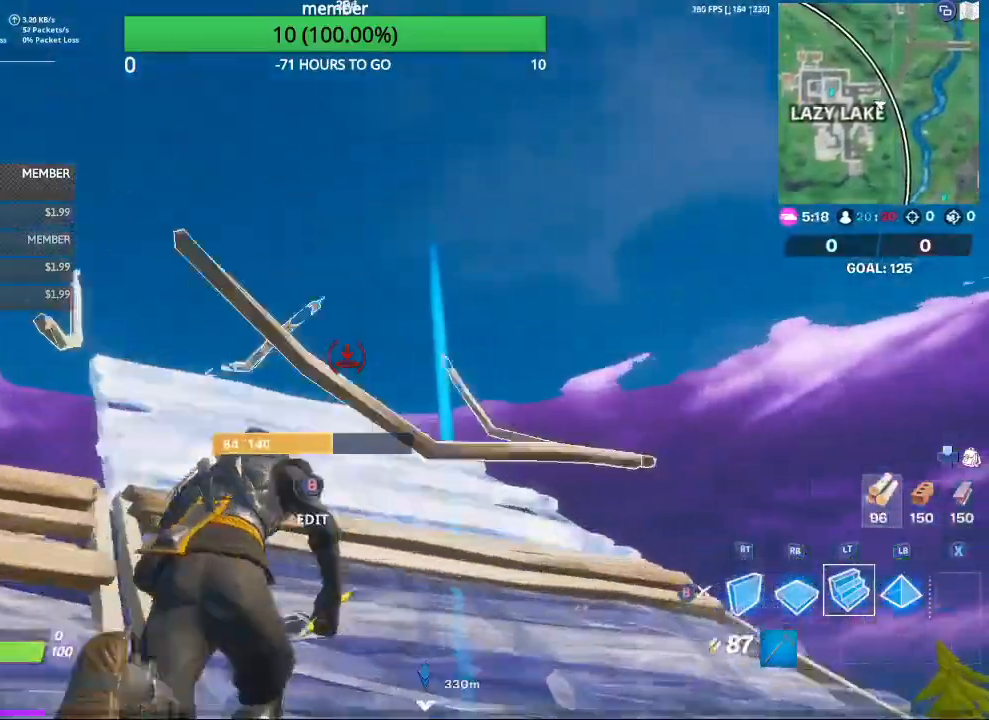
{"buttons": ["L2"], "left_stick": "up", "right_stick": "center", "events": []}
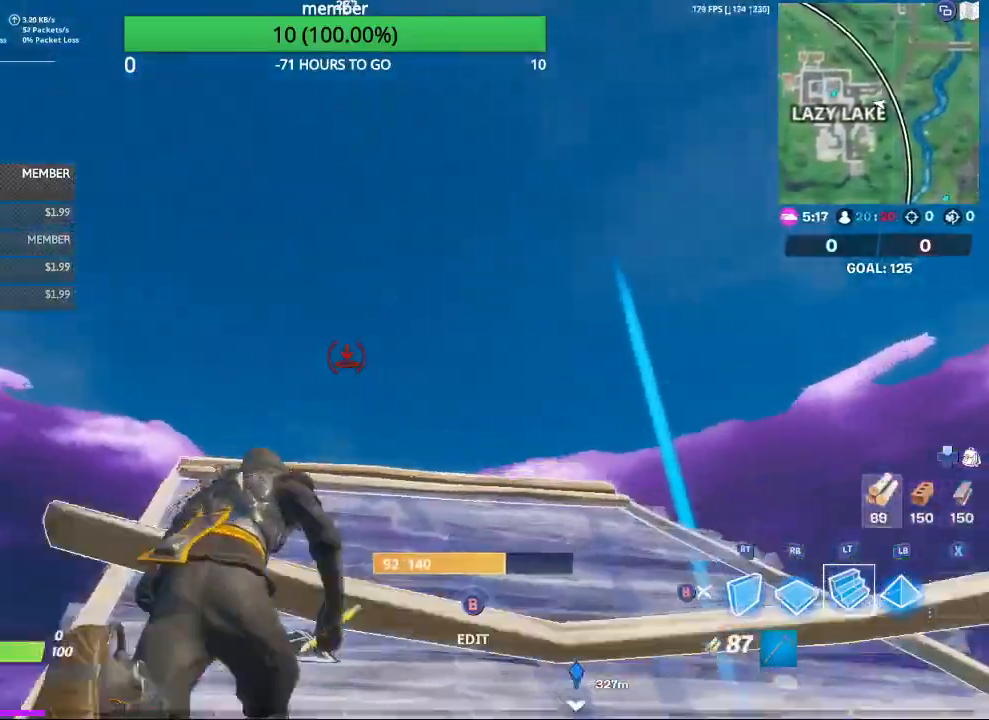
{"buttons": ["L2"], "left_stick": "up", "right_stick": "left", "events": [[100, "right_stick", "right"], [267, "right_stick", "center"], [467, "right_stick", "left"]]}
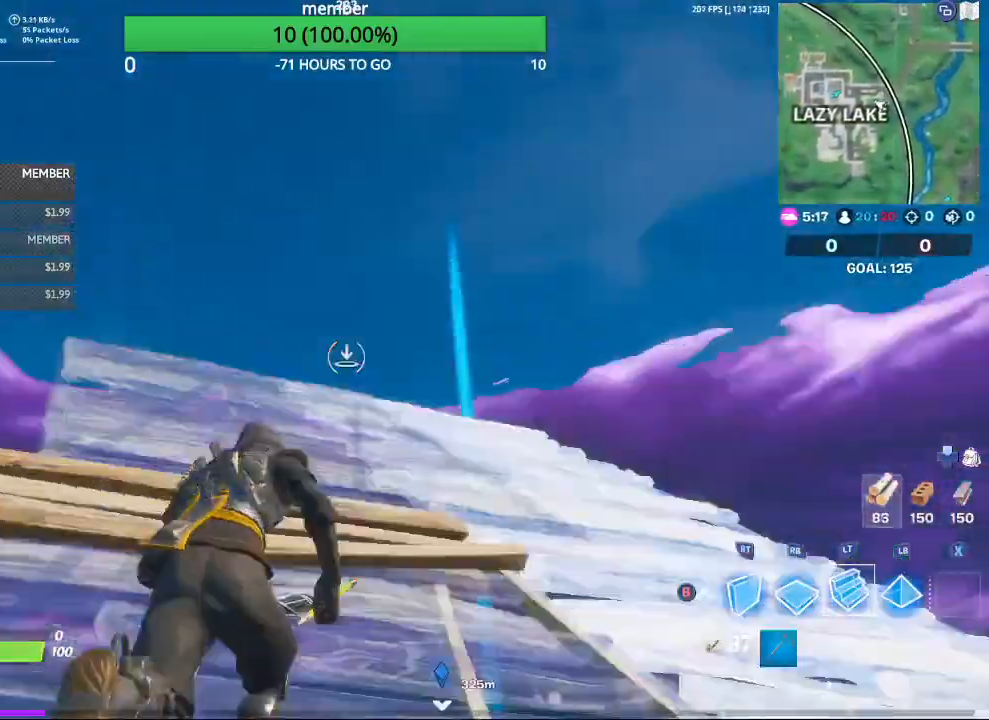
{"buttons": ["L2"], "left_stick": "up", "right_stick": "center", "events": [[100, "right_stick", "center"], [300, "right_stick", "right"], [467, "right_stick", "center"]]}